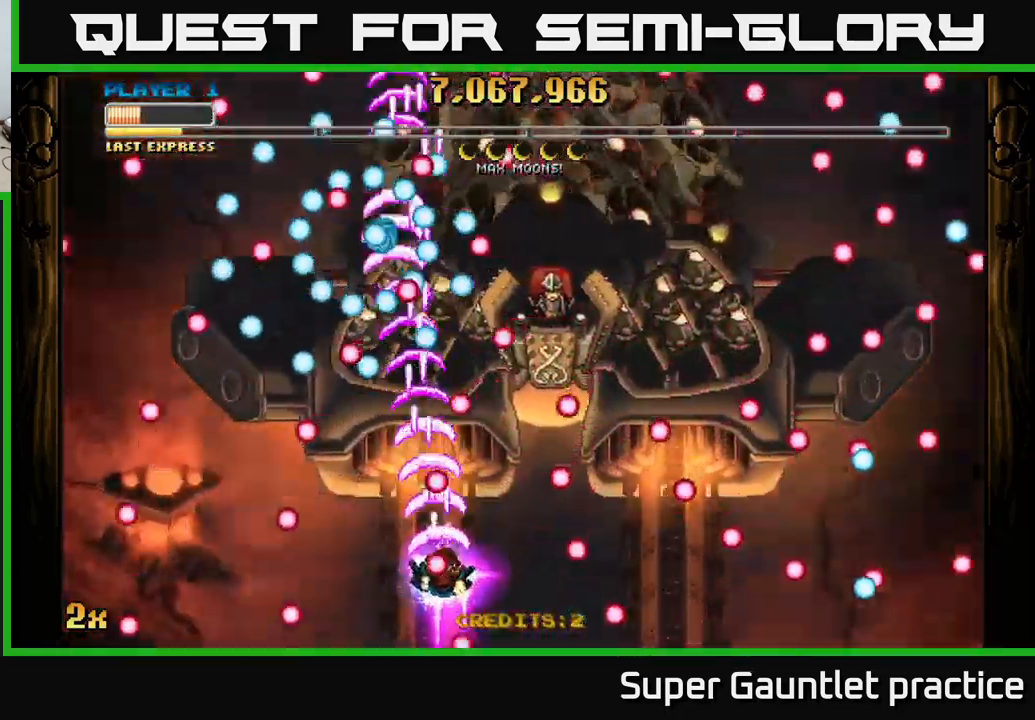
Gameplay with a controller (Xbox layout); each line is a JSON object with the inputs held at the frame after it. "events" lists button and stick changes between this image and that frame as [ms after this image, input, new state], when the widget could be followed in between. Not read: right_stick.
{"buttons": ["A"], "left_stick": "right", "events": [[33, "left_stick", "down"], [150, "left_stick", "left"], [283, "left_stick", "right"]]}
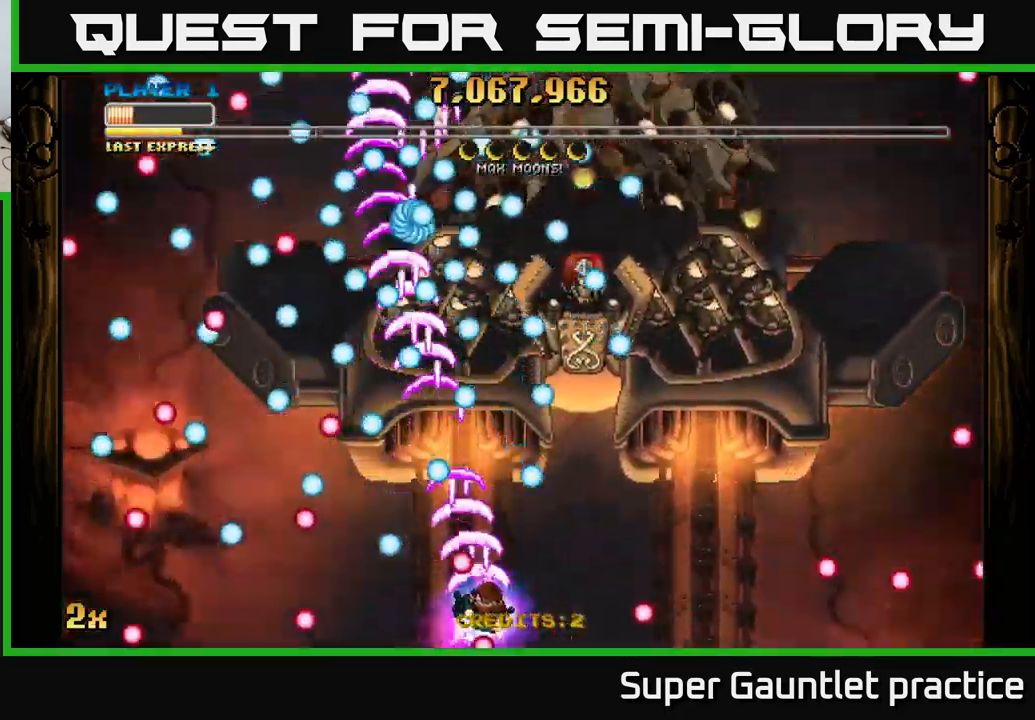
{"buttons": ["A"], "left_stick": "up-right", "events": [[250, "left_stick", "center"], [367, "left_stick", "right"], [500, "left_stick", "up-right"]]}
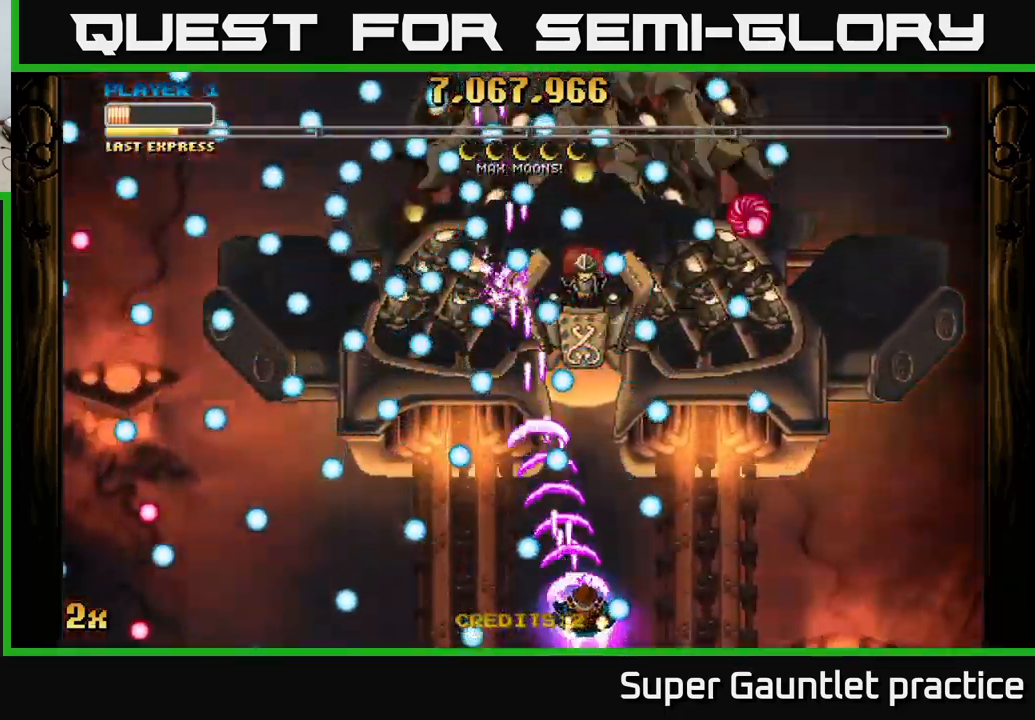
{"buttons": ["A"], "left_stick": "down", "events": [[183, "left_stick", "center"], [317, "left_stick", "down"]]}
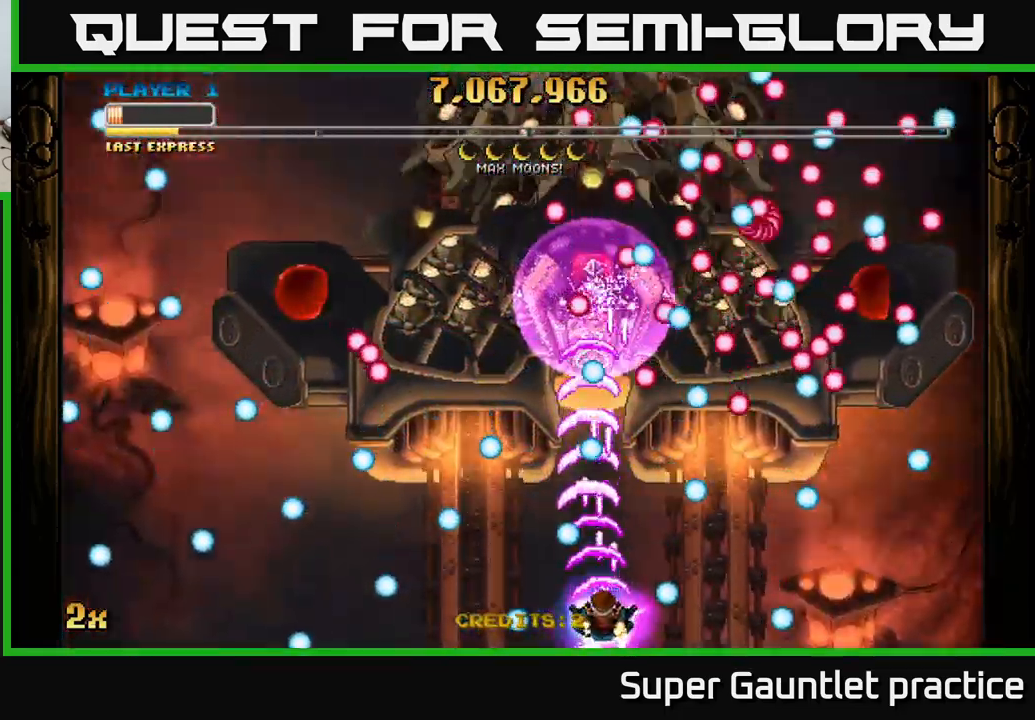
{"buttons": ["A"], "left_stick": "up-right", "events": [[17, "left_stick", "center"], [117, "left_stick", "left"], [250, "left_stick", "up"], [300, "left_stick", "right"], [350, "left_stick", "center"], [400, "left_stick", "up-right"]]}
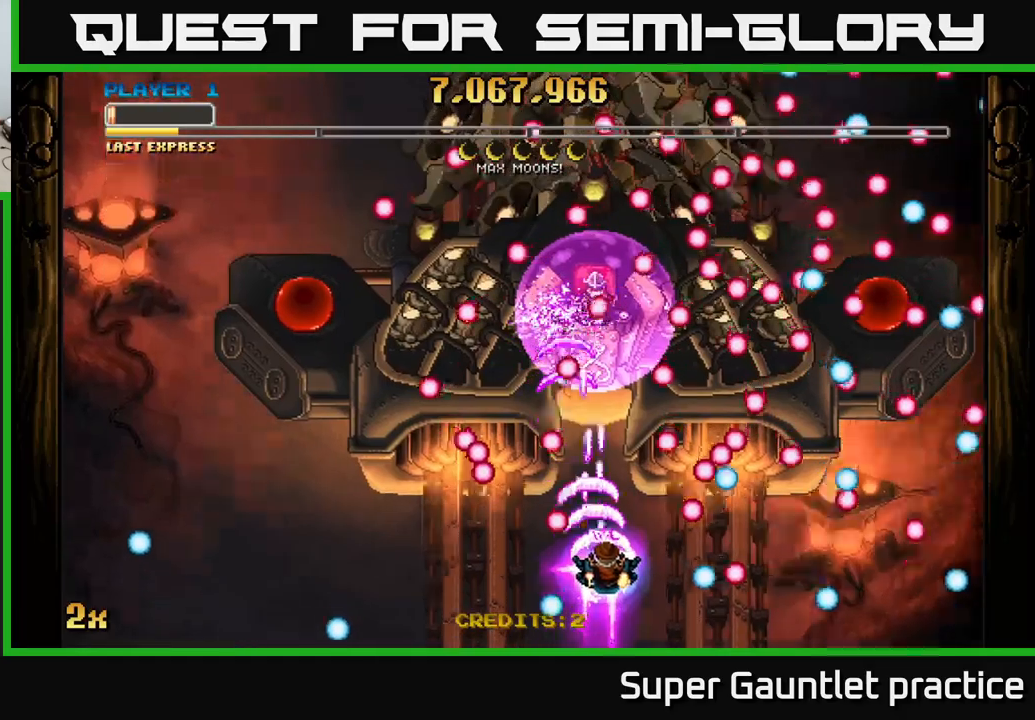
{"buttons": ["A"], "left_stick": "left", "events": [[67, "left_stick", "down-left"], [400, "left_stick", "left"]]}
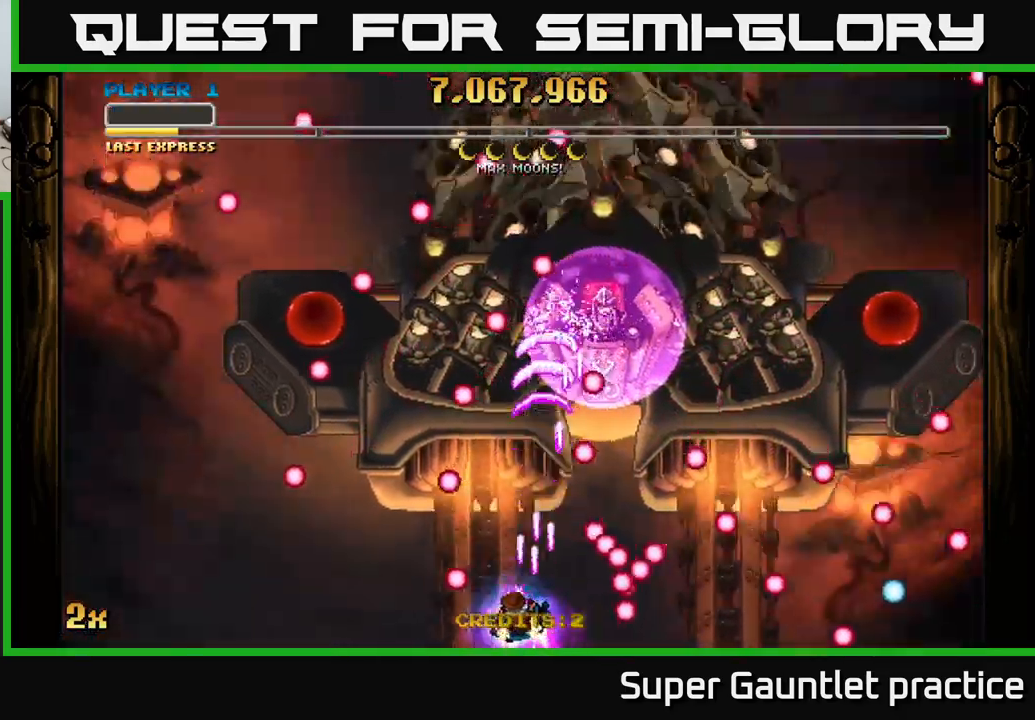
{"buttons": ["A"], "left_stick": "up-right", "events": [[184, "left_stick", "up"], [250, "left_stick", "right"], [434, "left_stick", "up-right"]]}
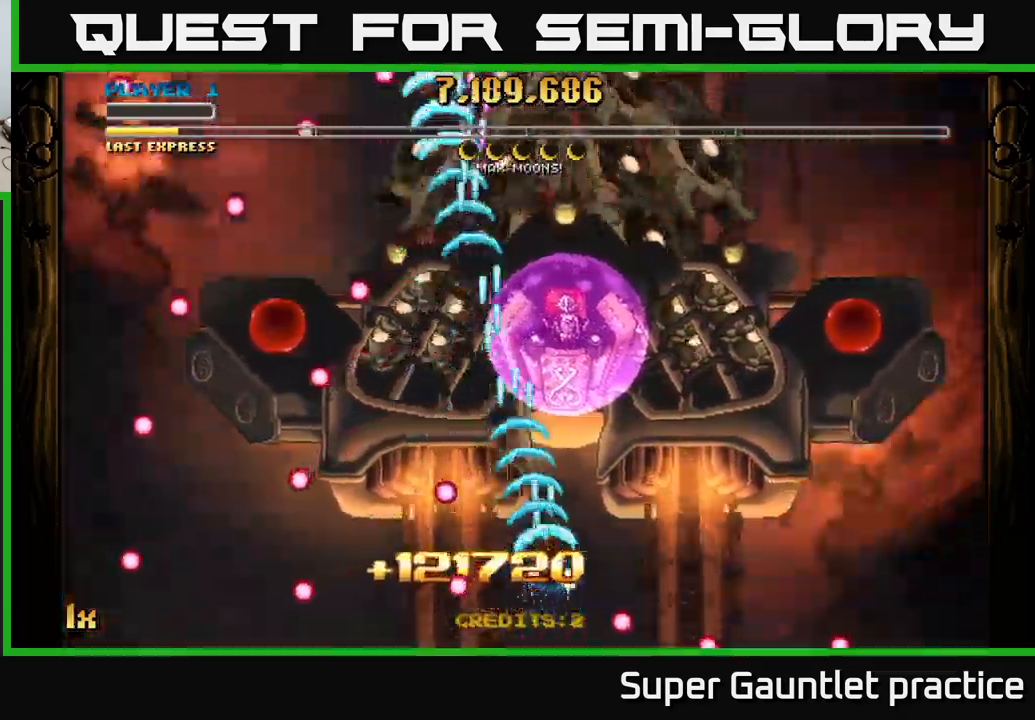
{"buttons": ["A"], "left_stick": "right", "events": [[84, "X", "down"], [217, "X", "up"], [317, "left_stick", "right"]]}
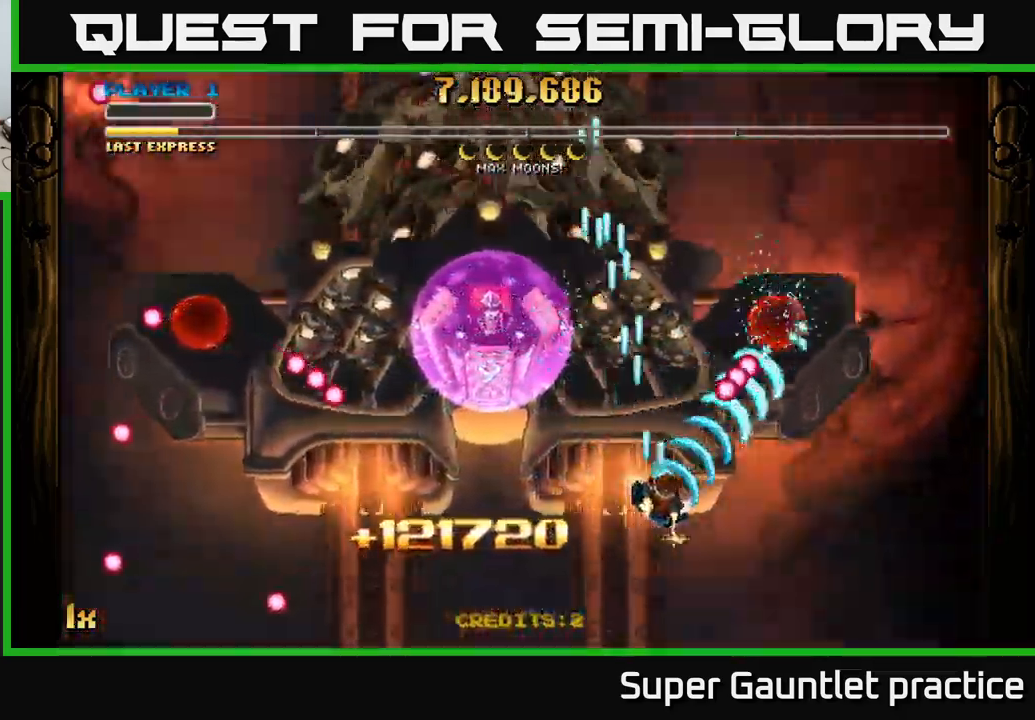
{"buttons": ["A"], "left_stick": "up", "events": [[234, "X", "down"], [250, "left_stick", "up"], [384, "X", "up"]]}
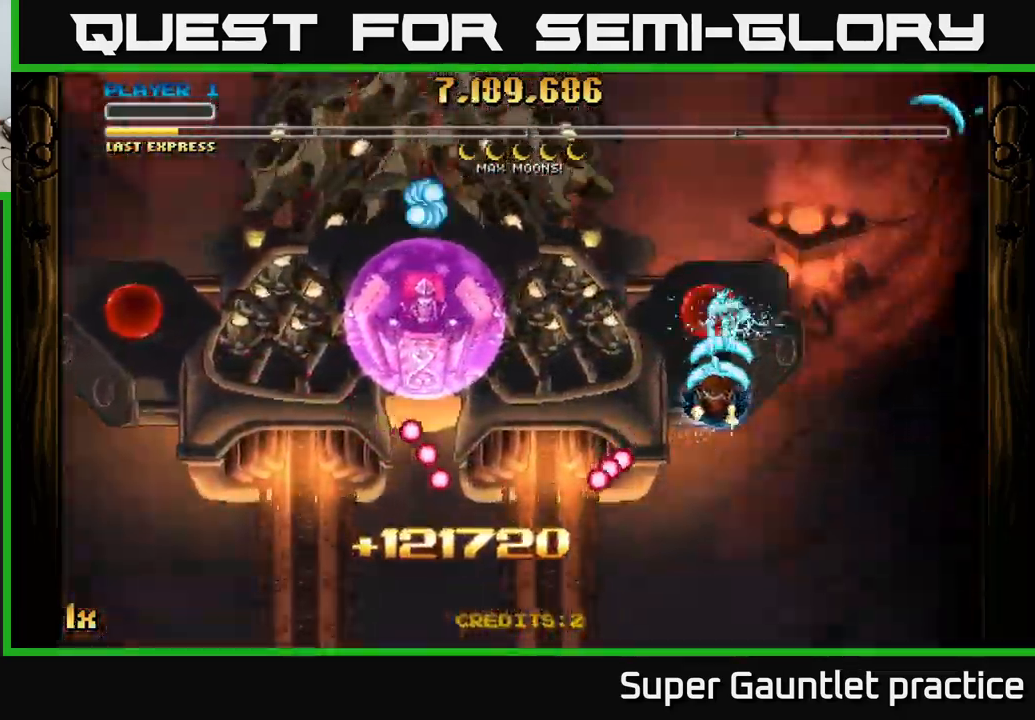
{"buttons": ["A"], "left_stick": "center", "events": [[34, "left_stick", "left"], [84, "left_stick", "center"], [267, "left_stick", "down-left"], [367, "left_stick", "center"]]}
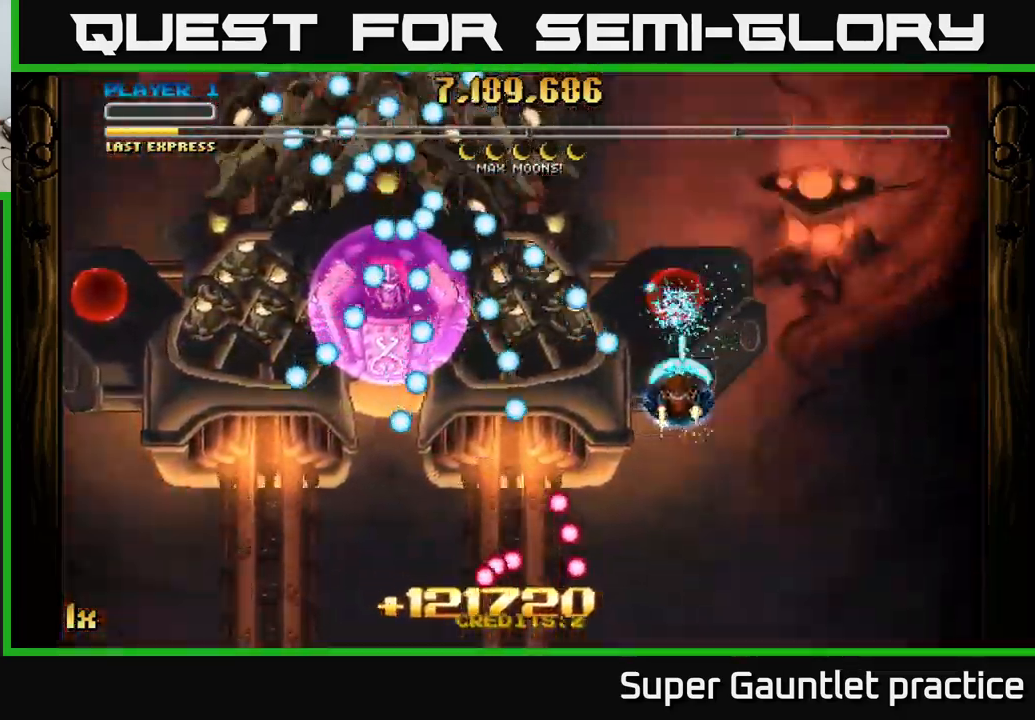
{"buttons": ["A"], "left_stick": "center", "events": [[34, "left_stick", "down"], [167, "left_stick", "center"]]}
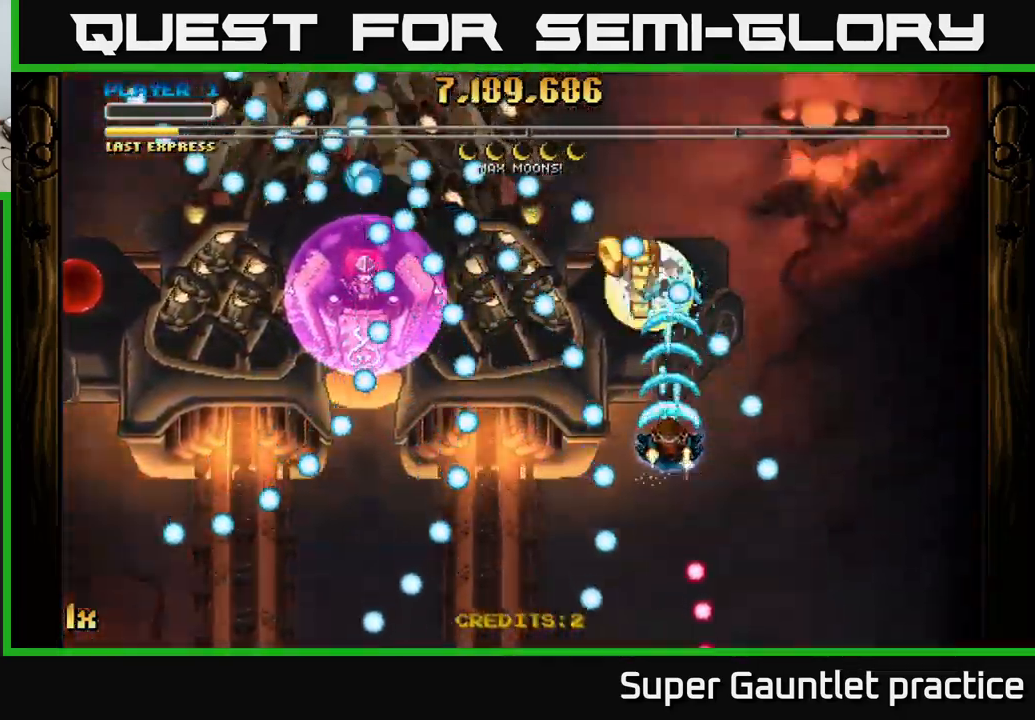
{"buttons": ["A"], "left_stick": "center", "events": [[184, "left_stick", "down-right"], [234, "left_stick", "down-left"], [417, "left_stick", "down-right"], [500, "left_stick", "center"]]}
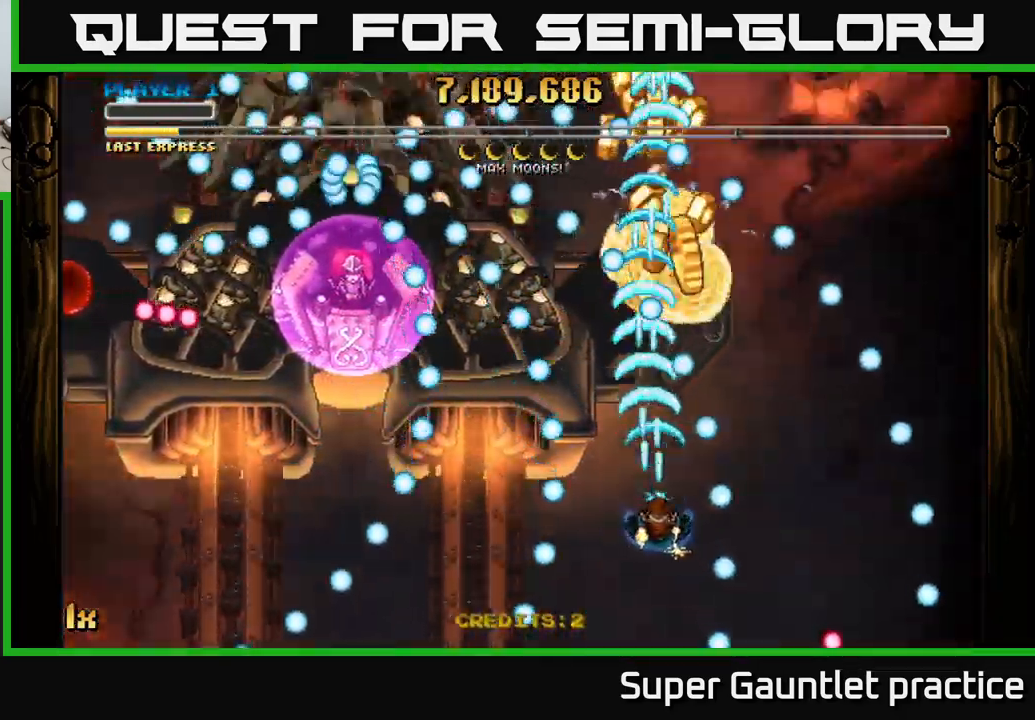
{"buttons": ["A"], "left_stick": "down-left", "events": [[400, "left_stick", "down-left"]]}
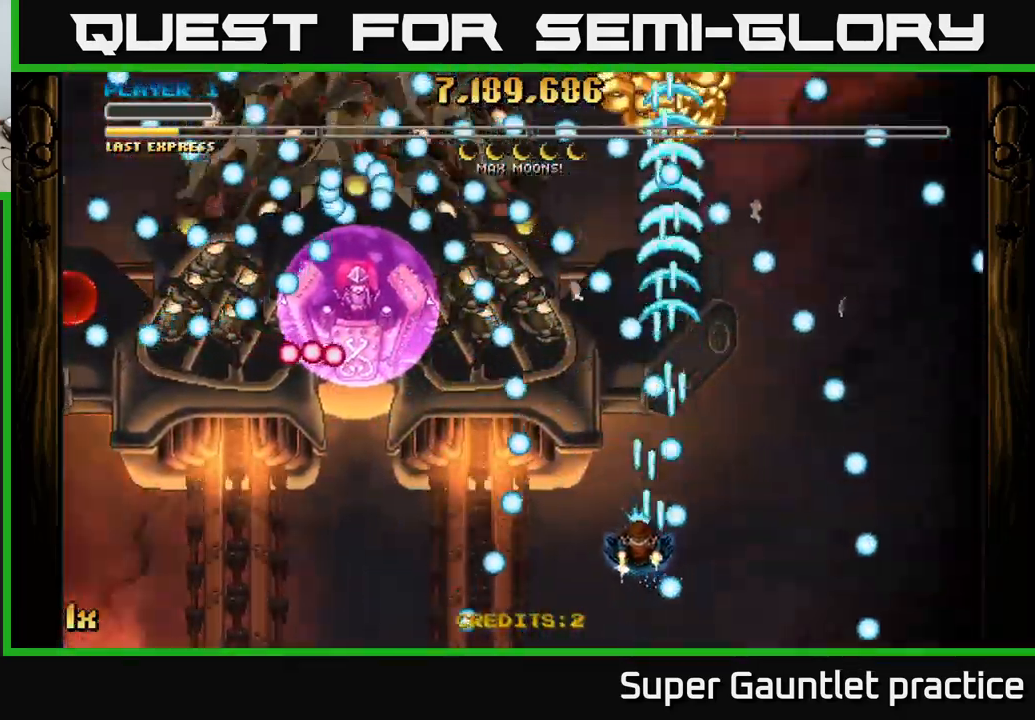
{"buttons": ["A"], "left_stick": "left", "events": [[84, "left_stick", "center"], [484, "left_stick", "left"]]}
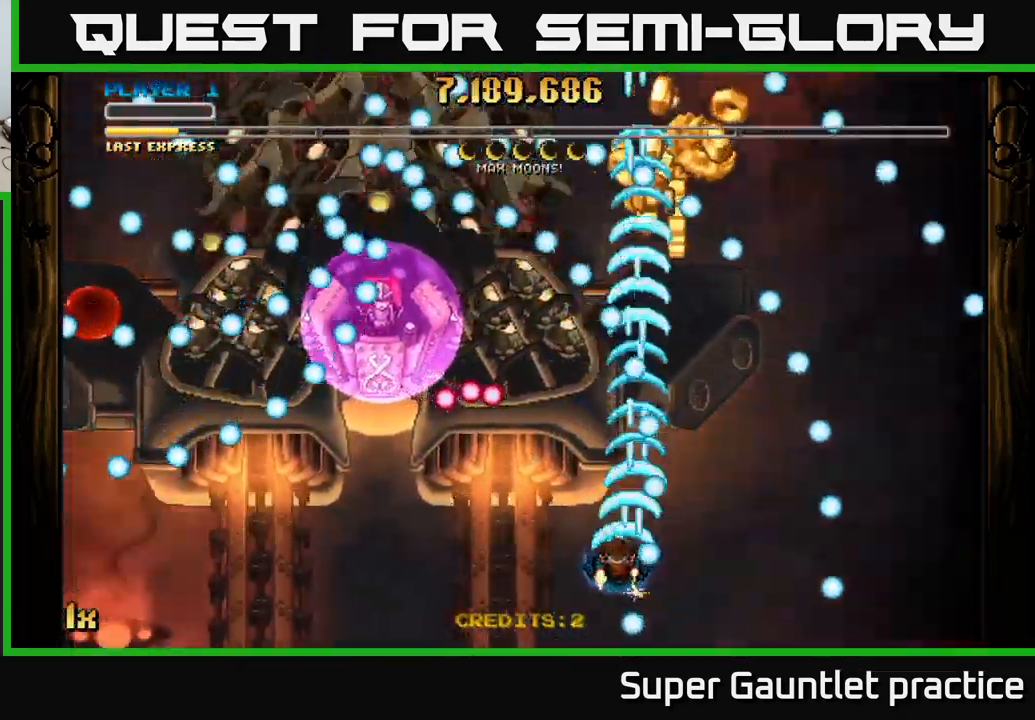
{"buttons": ["A"], "left_stick": "center", "events": [[134, "left_stick", "center"], [200, "left_stick", "up-right"], [400, "left_stick", "center"]]}
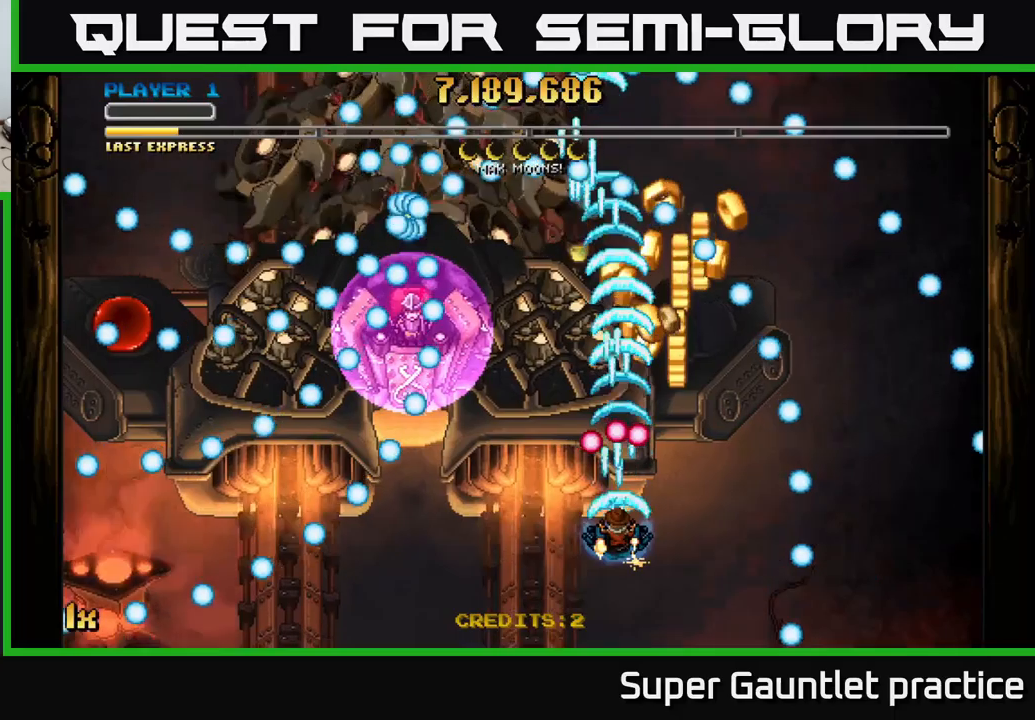
{"buttons": ["A"], "left_stick": "up-right", "events": [[216, "left_stick", "up"], [366, "left_stick", "up-right"]]}
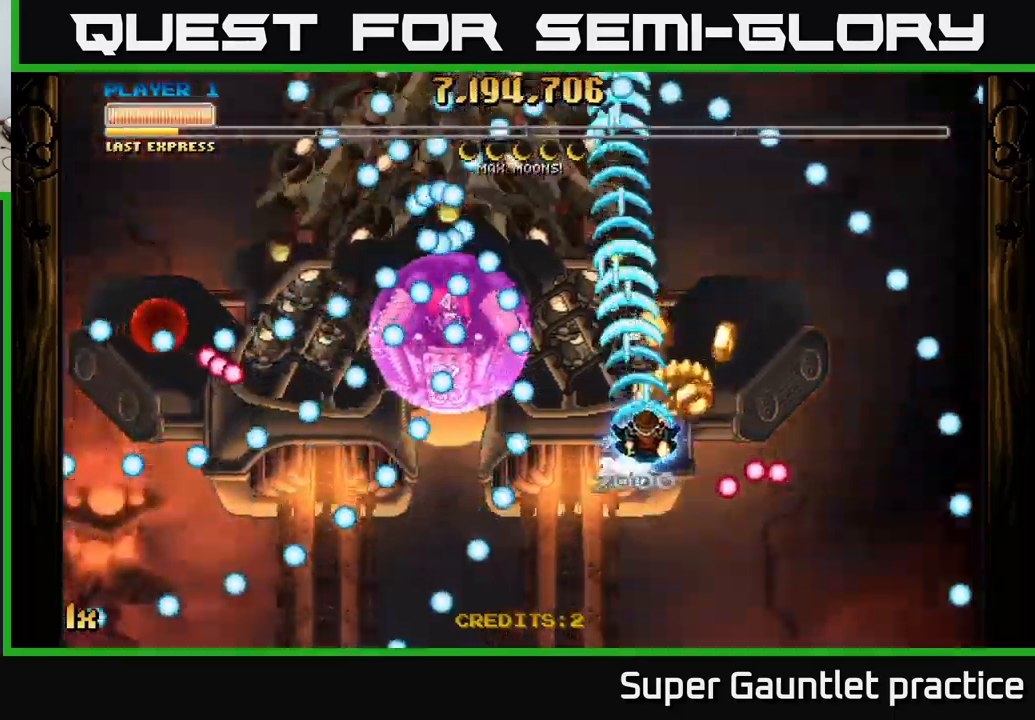
{"buttons": ["A"], "left_stick": "left", "events": [[183, "left_stick", "up-left"], [266, "L1", "down"], [266, "left_stick", "left"], [416, "L1", "up"]]}
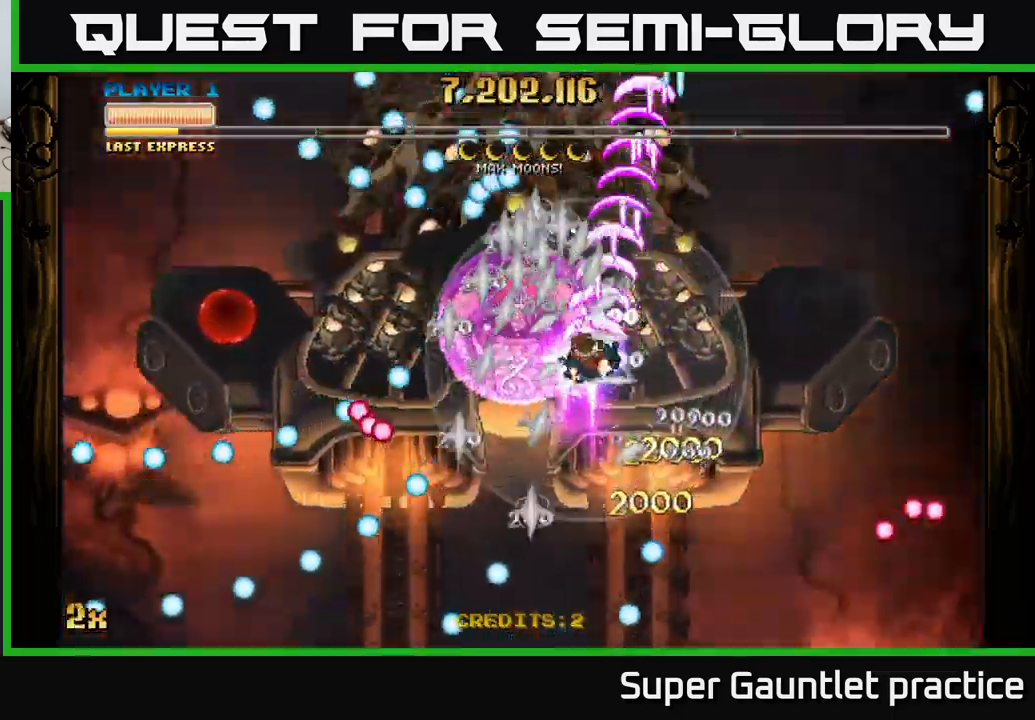
{"buttons": ["A"], "left_stick": "left", "events": []}
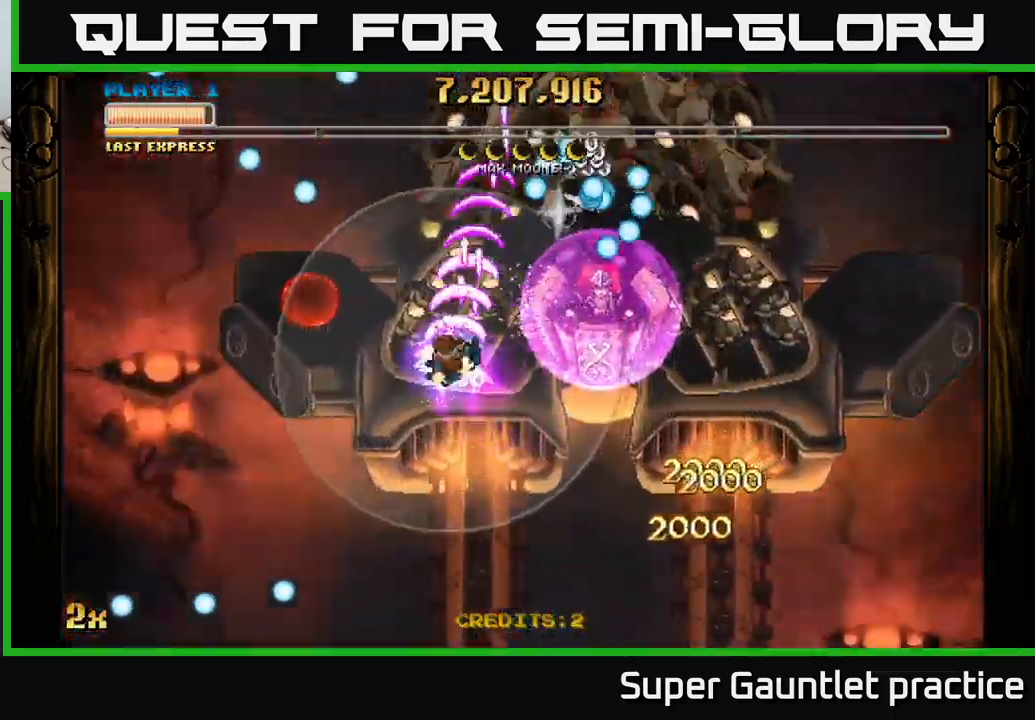
{"buttons": ["A"], "left_stick": "up-right", "events": [[200, "left_stick", "down-left"], [400, "left_stick", "up-left"], [450, "left_stick", "up-right"]]}
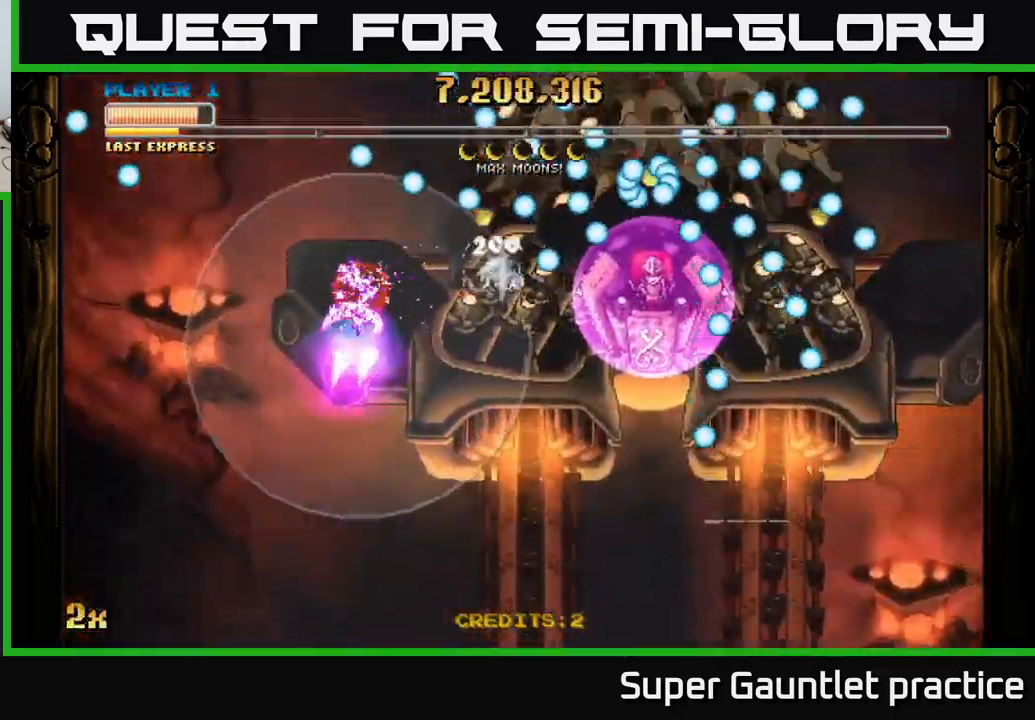
{"buttons": ["A"], "left_stick": "up", "events": [[66, "left_stick", "center"], [450, "left_stick", "up"]]}
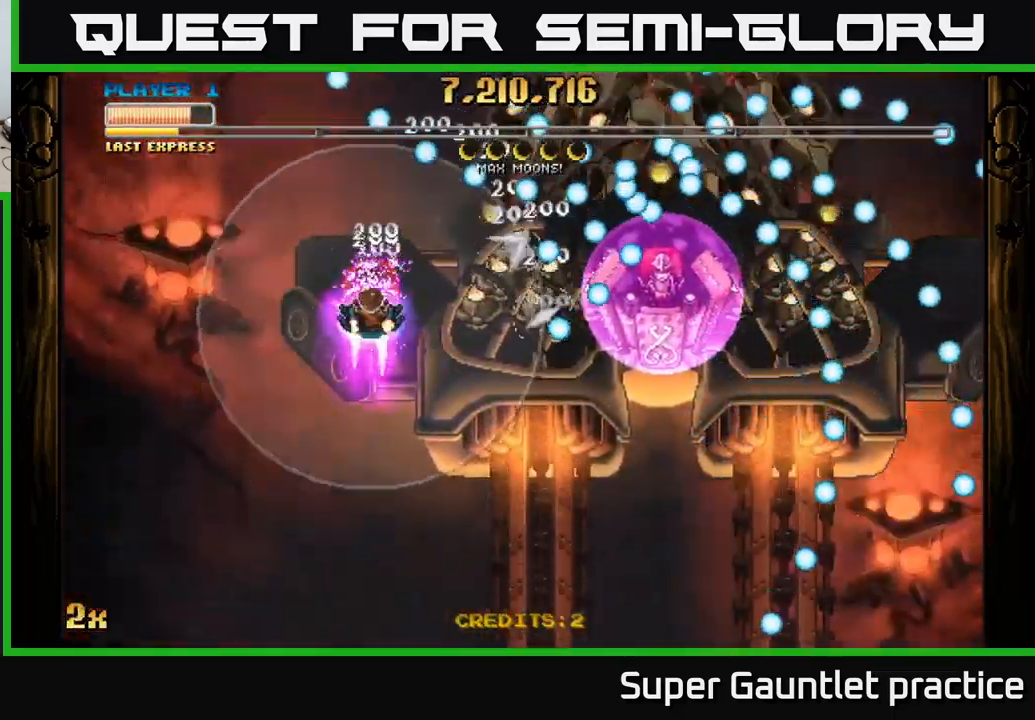
{"buttons": ["A"], "left_stick": "up-right", "events": [[166, "left_stick", "up-right"]]}
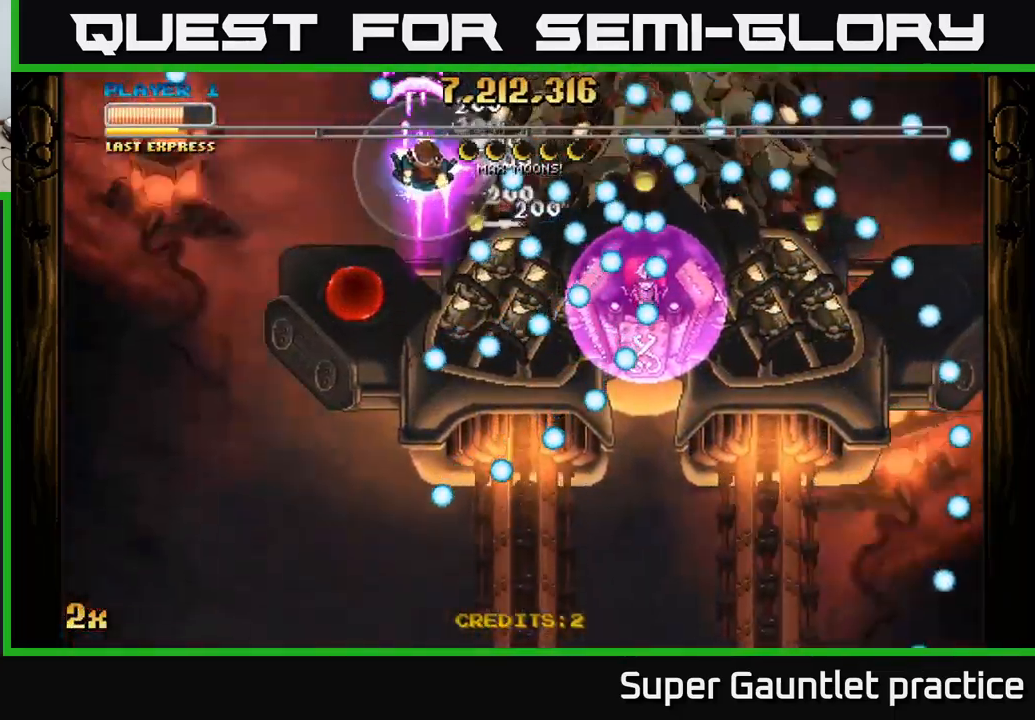
{"buttons": ["A"], "left_stick": "left", "events": [[233, "X", "down"], [233, "left_stick", "down"], [366, "X", "up"], [416, "left_stick", "left"]]}
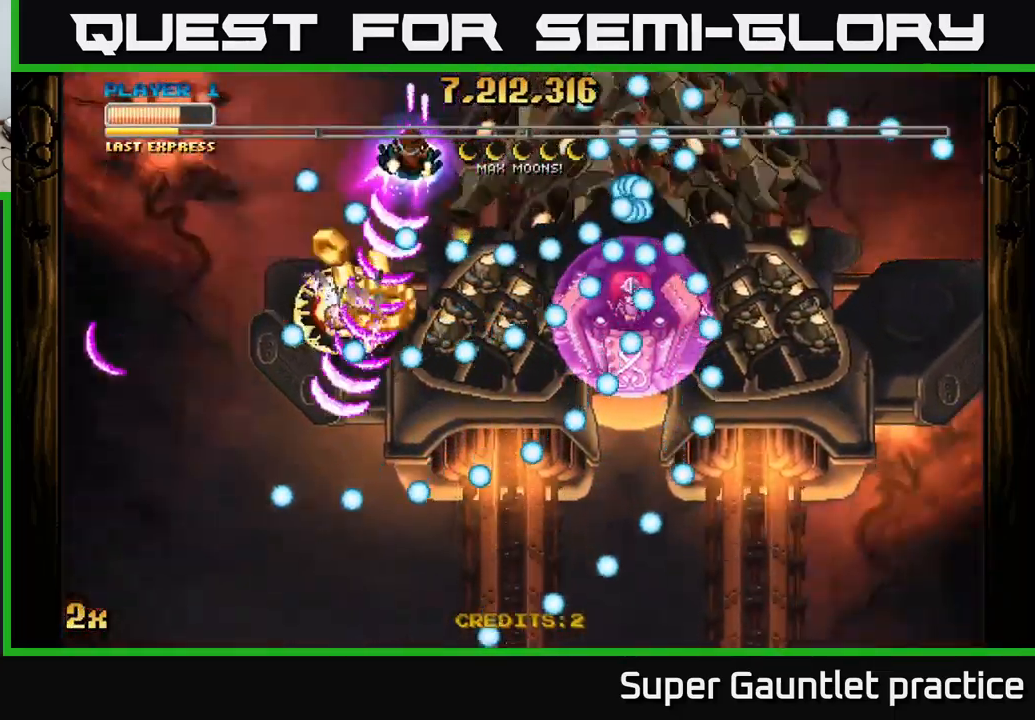
{"buttons": ["A"], "left_stick": "center", "events": [[50, "left_stick", "down"], [116, "left_stick", "center"], [183, "left_stick", "left"], [266, "left_stick", "up-left"], [450, "left_stick", "center"]]}
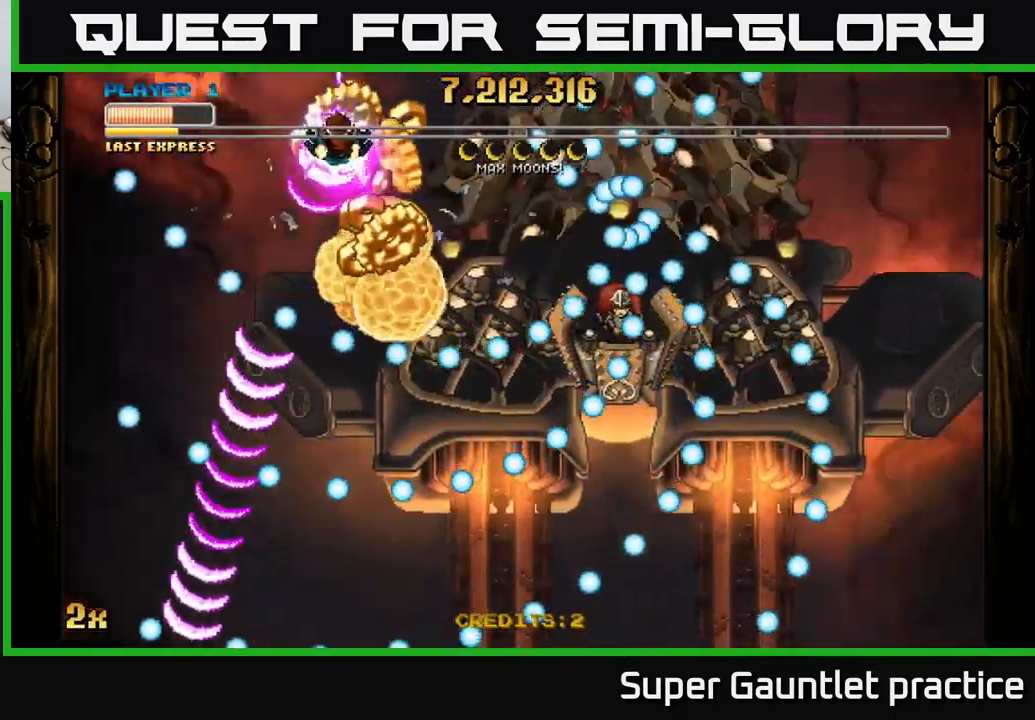
{"buttons": ["A"], "left_stick": "down", "events": [[33, "left_stick", "left"], [233, "left_stick", "right"], [250, "X", "down"], [366, "X", "up"], [433, "left_stick", "down"]]}
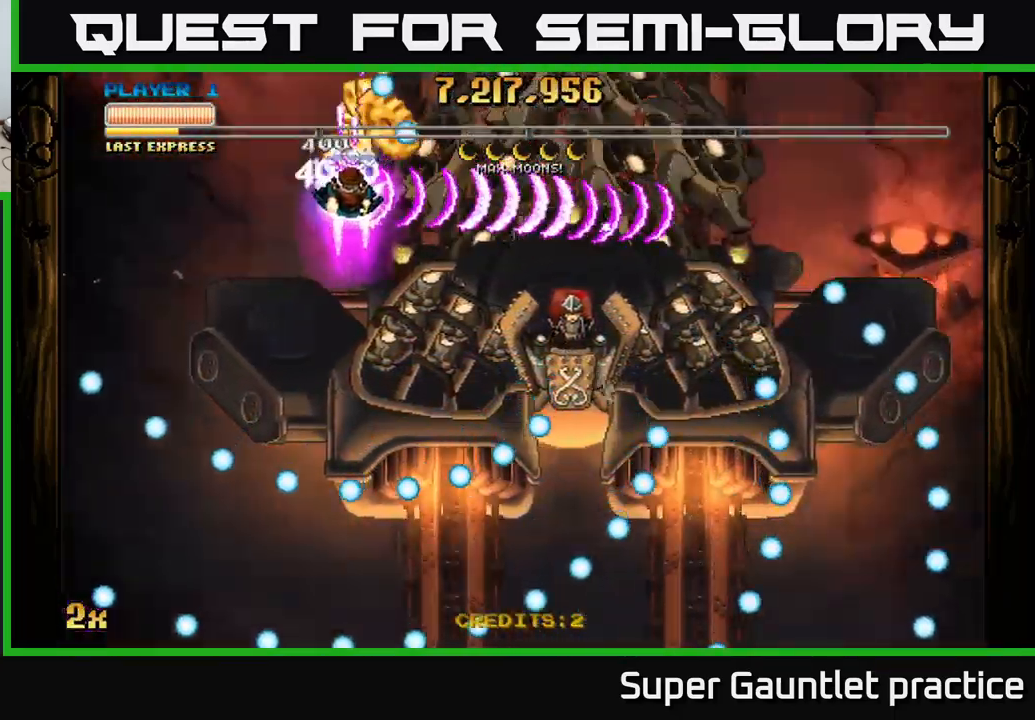
{"buttons": ["A"], "left_stick": "down", "events": []}
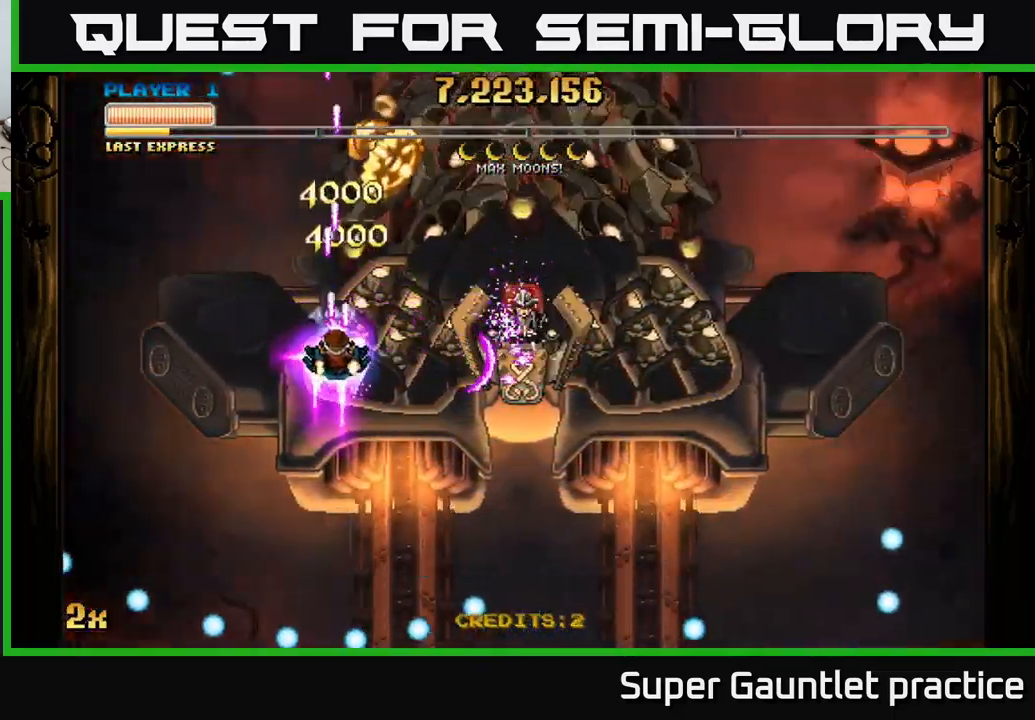
{"buttons": ["A"], "left_stick": "down-right", "events": [[250, "left_stick", "up-right"], [267, "X", "down"], [400, "X", "up"], [483, "left_stick", "down-right"]]}
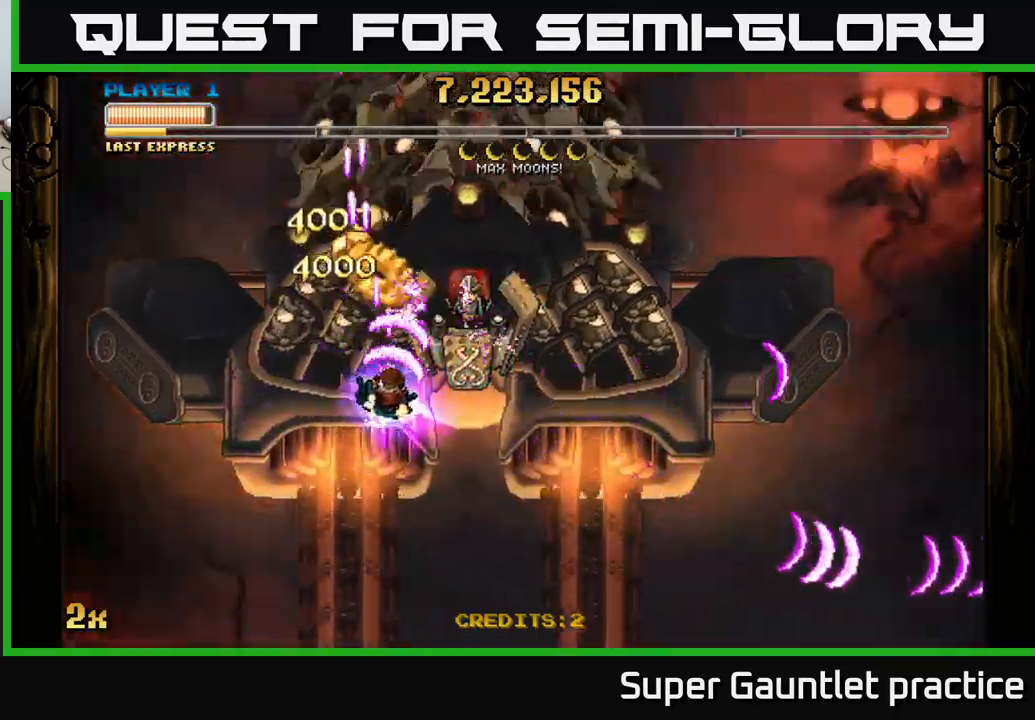
{"buttons": ["A"], "left_stick": "center", "events": [[83, "left_stick", "down"], [467, "left_stick", "center"]]}
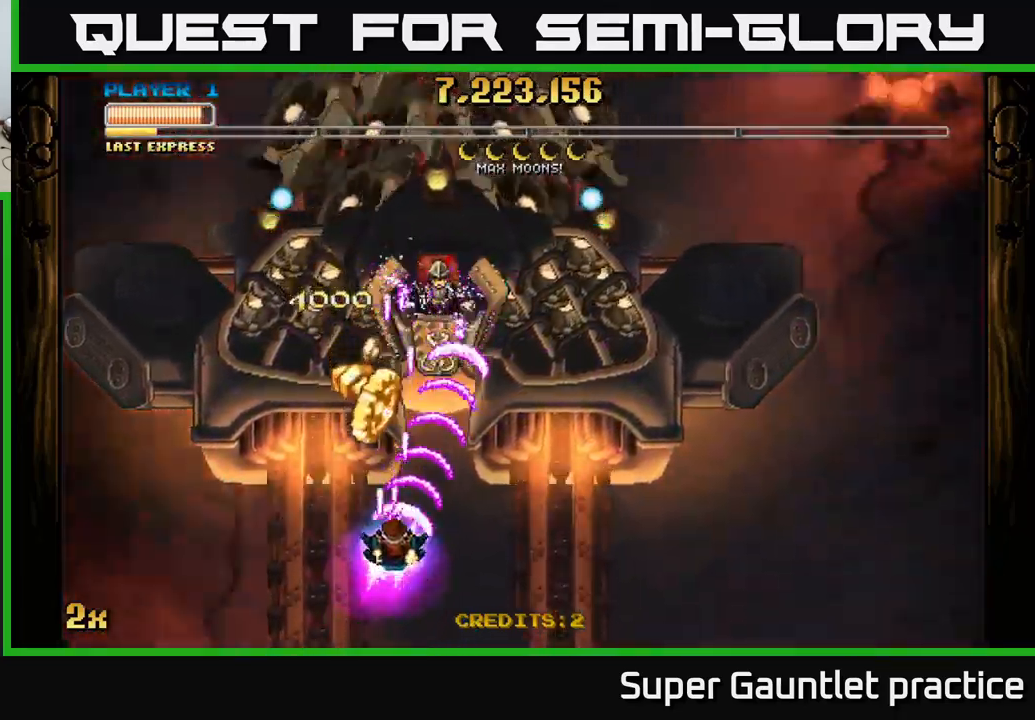
{"buttons": ["A"], "left_stick": "down", "events": [[17, "left_stick", "up"], [350, "left_stick", "right"], [417, "left_stick", "down"]]}
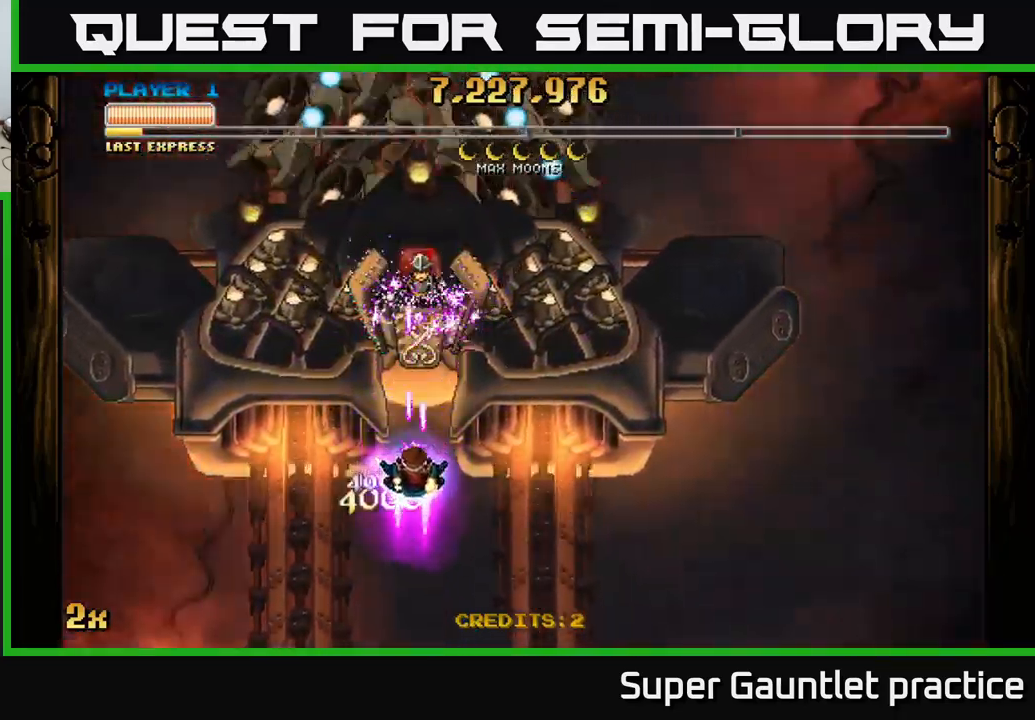
{"buttons": ["A"], "left_stick": "down", "events": [[150, "left_stick", "up"], [167, "X", "down"], [300, "X", "up"], [467, "left_stick", "down"]]}
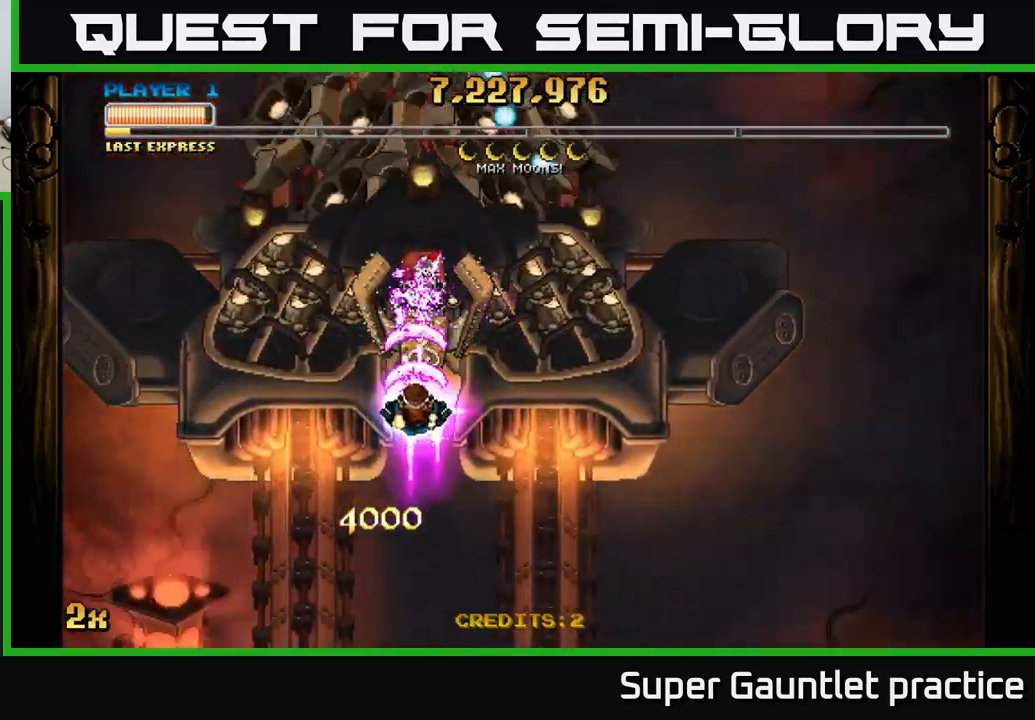
{"buttons": ["A"], "left_stick": "center", "events": [[283, "left_stick", "center"]]}
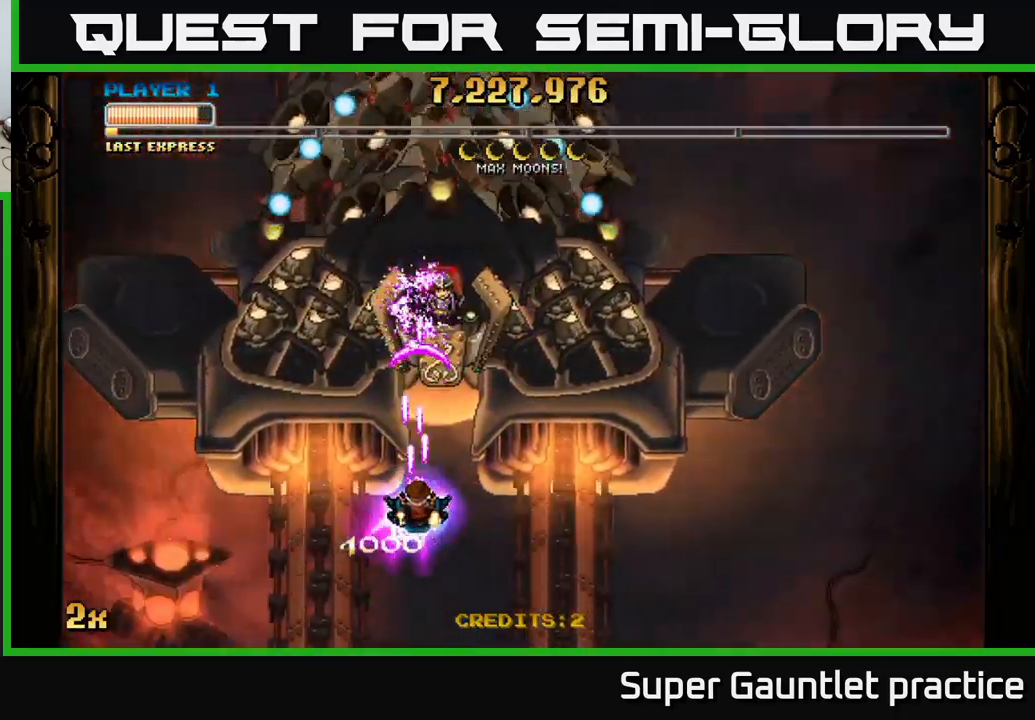
{"buttons": ["A"], "left_stick": "center", "events": [[217, "left_stick", "right"], [400, "left_stick", "center"]]}
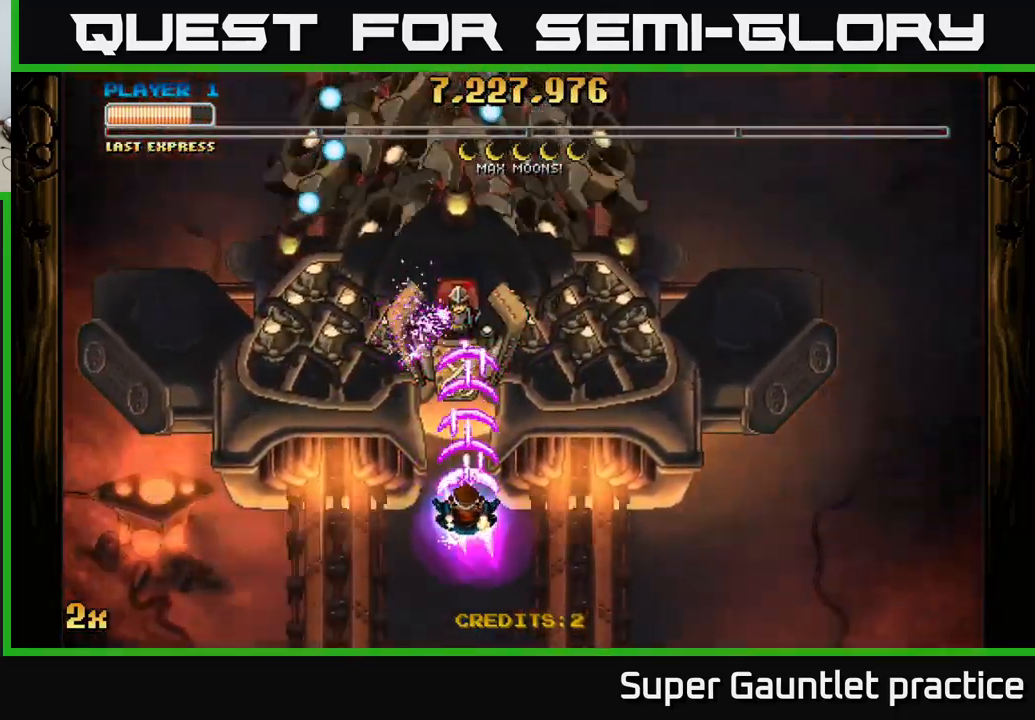
{"buttons": ["A"], "left_stick": "right", "events": [[417, "left_stick", "right"]]}